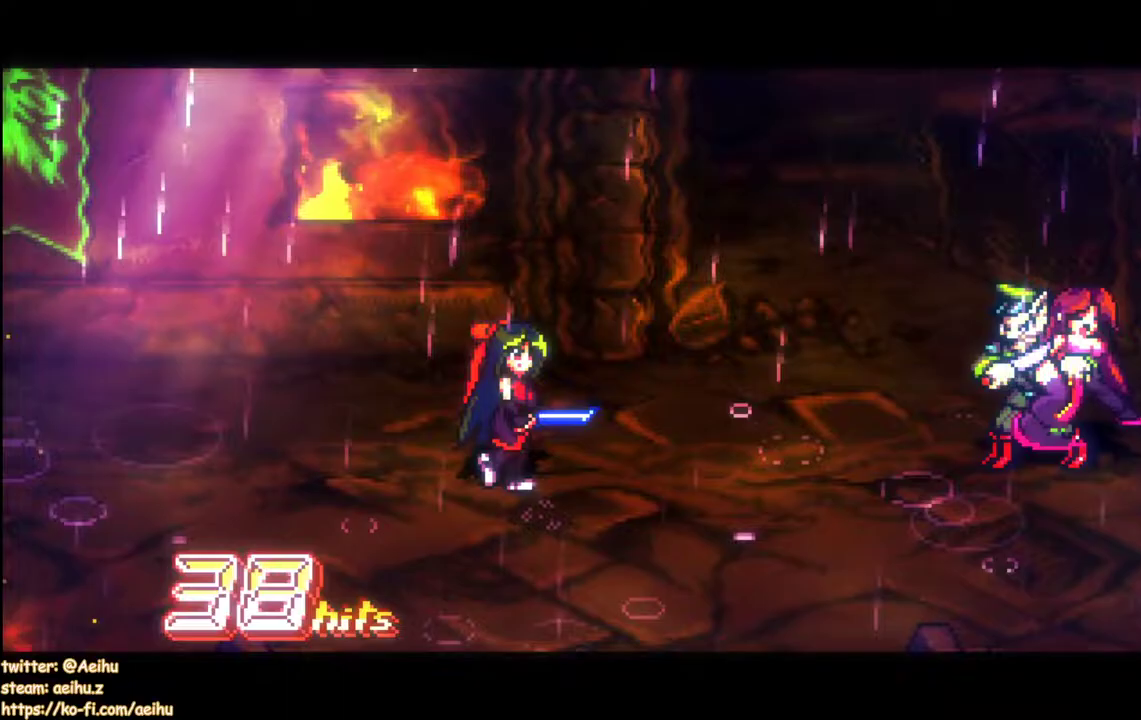
Gameplay with a controller (PlayStation layout); each line is a JSON object with the inputs held at the frame after it. "events" lists button and stick changes between this image and that frame as [ms after this image, input, new state], when the widget could be followed in between. Not read: SQUARE left_stick right_stick.
{"buttons": ["DPAD_RIGHT"], "events": [[117, "CROSS", "down"], [300, "CROSS", "up"], [433, "DPAD_RIGHT", "down"], [433, "DPAD_UP", "up"]]}
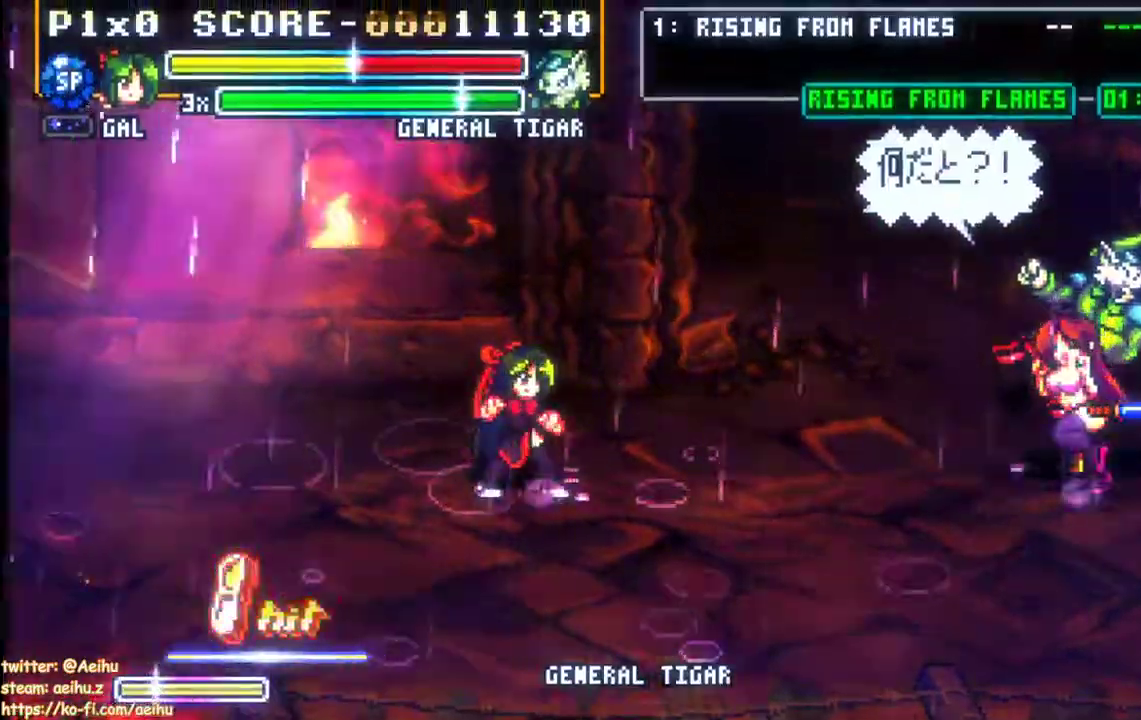
{"buttons": ["DPAD_RIGHT"], "events": []}
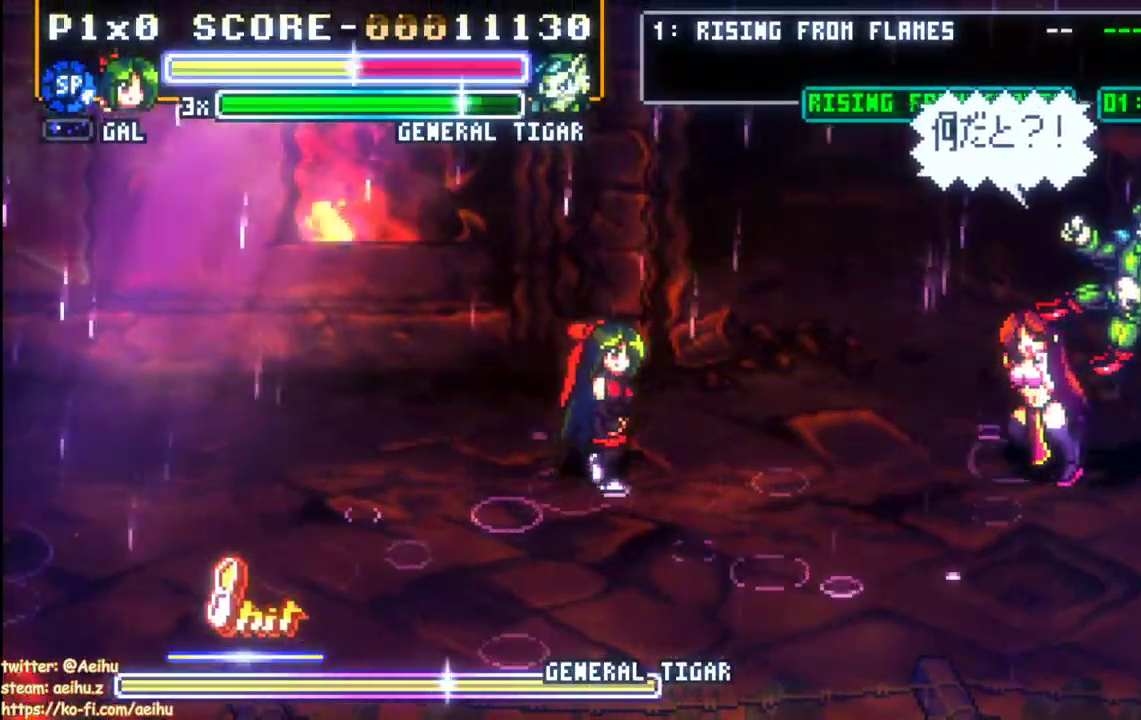
{"buttons": [], "events": [[433, "DPAD_RIGHT", "up"]]}
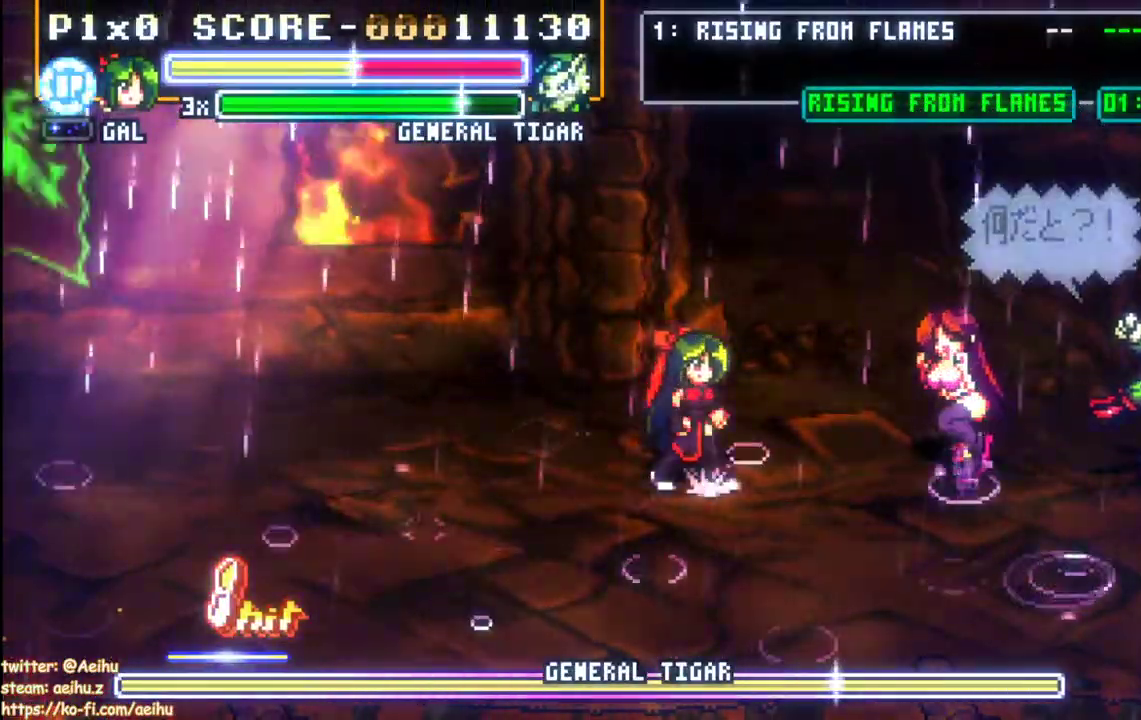
{"buttons": []}
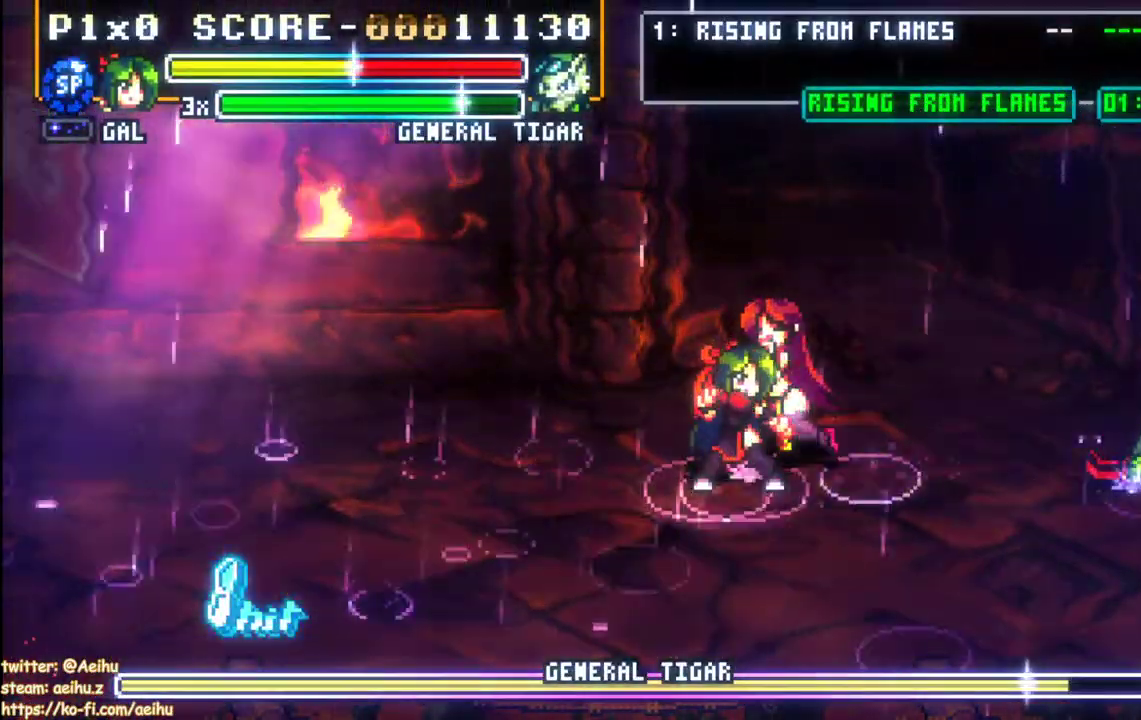
{"buttons": [], "events": []}
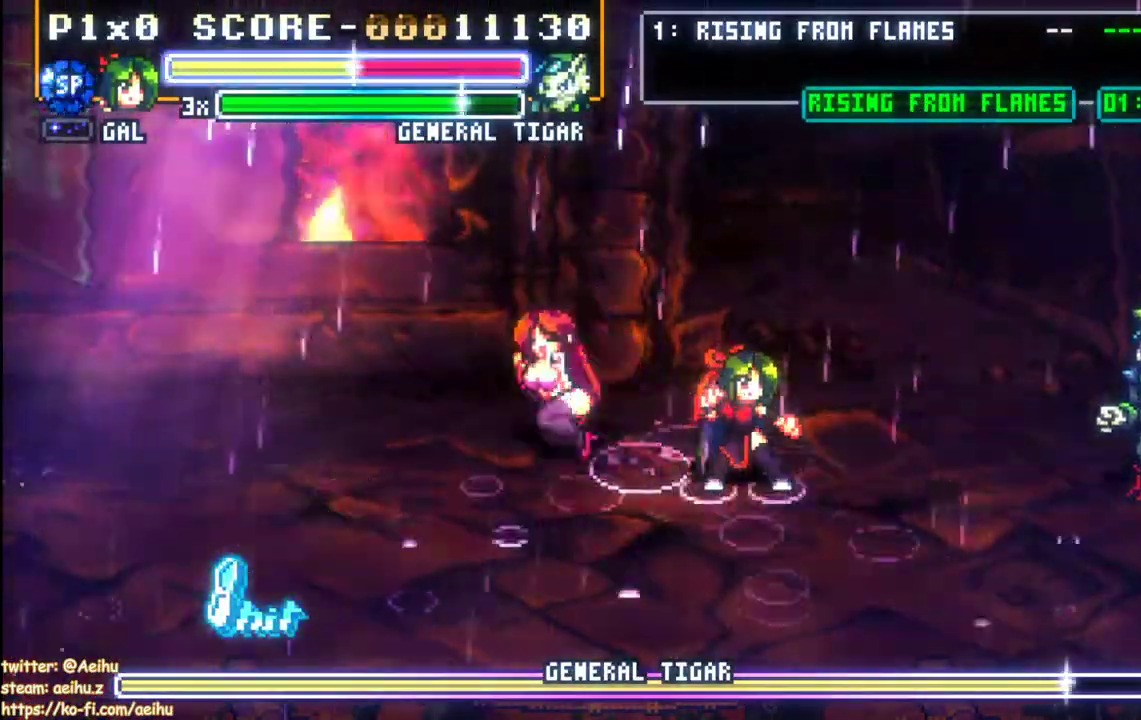
{"buttons": ["DPAD_RIGHT"], "events": [[400, "DPAD_RIGHT", "down"]]}
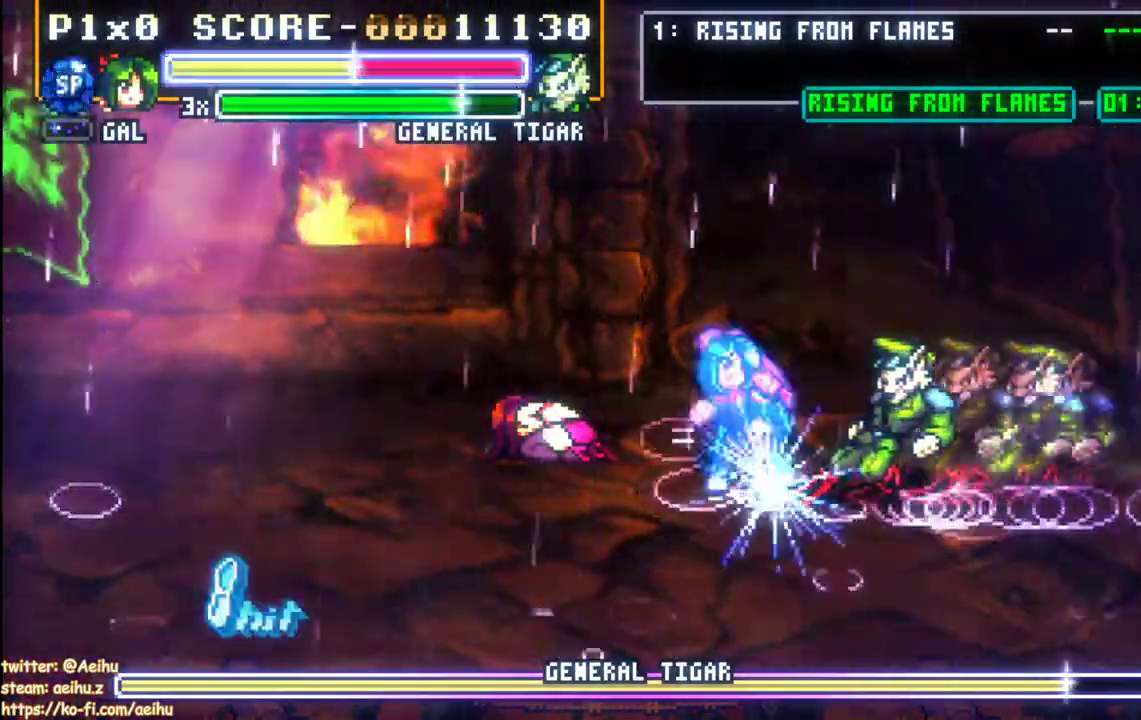
{"buttons": [], "events": [[67, "CIRCLE", "down"], [317, "CIRCLE", "up"], [467, "DPAD_RIGHT", "up"]]}
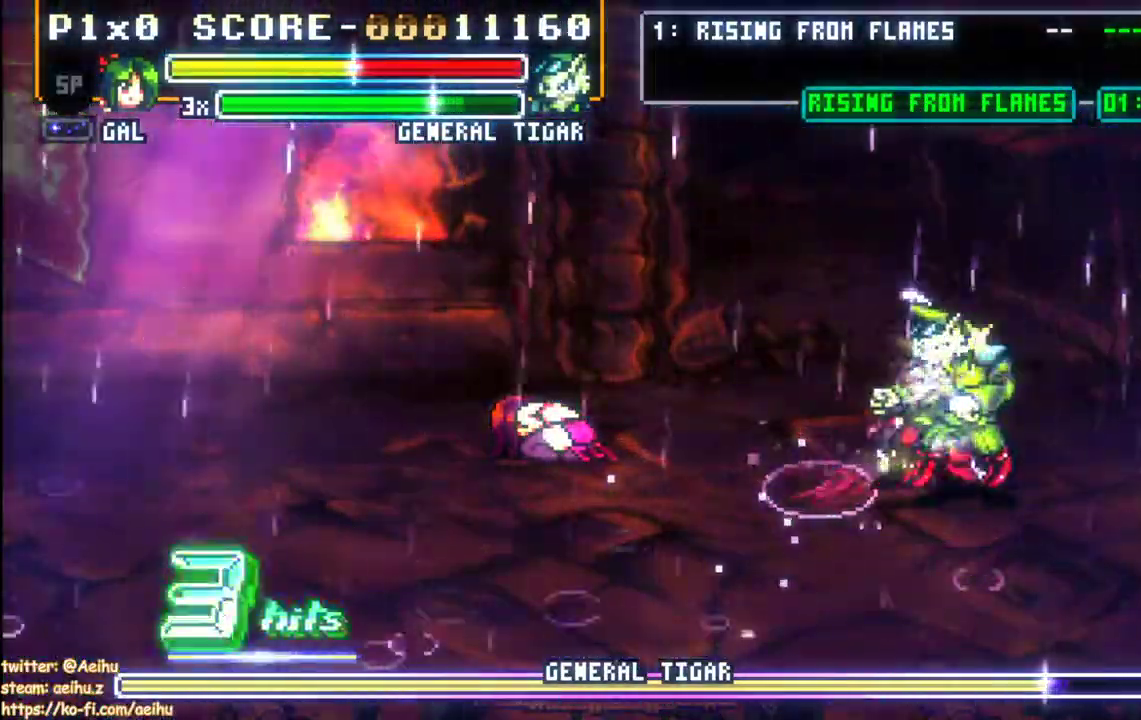
{"buttons": [], "events": []}
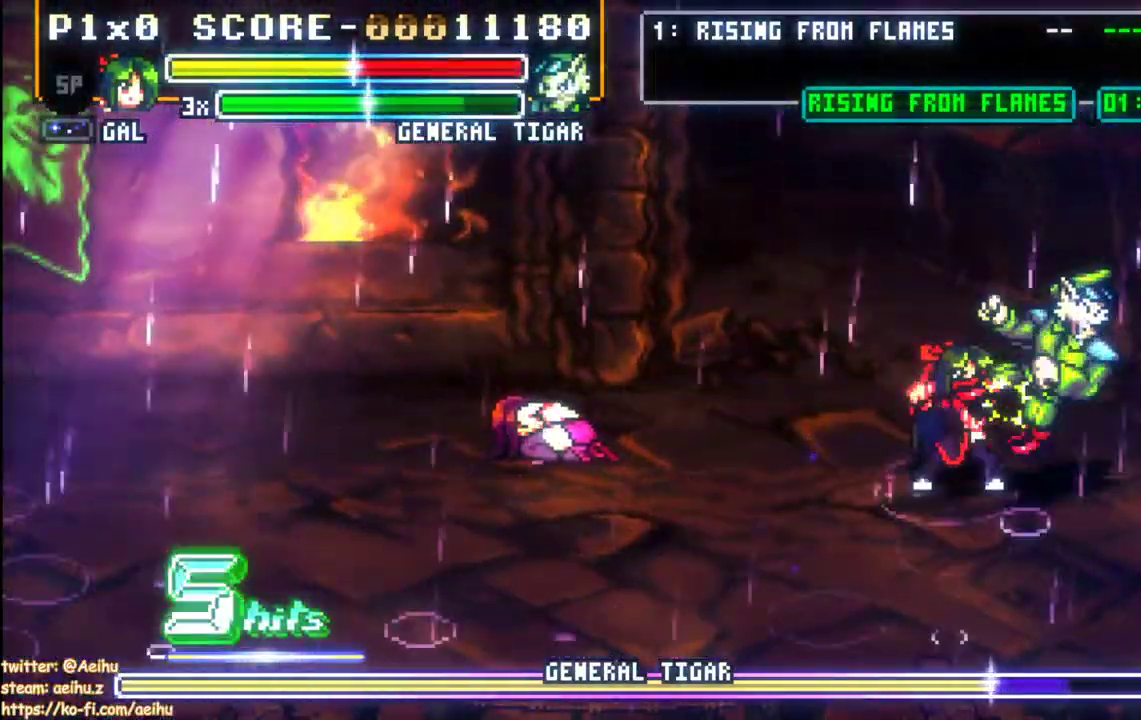
{"buttons": ["DPAD_RIGHT"], "events": [[483, "DPAD_RIGHT", "down"]]}
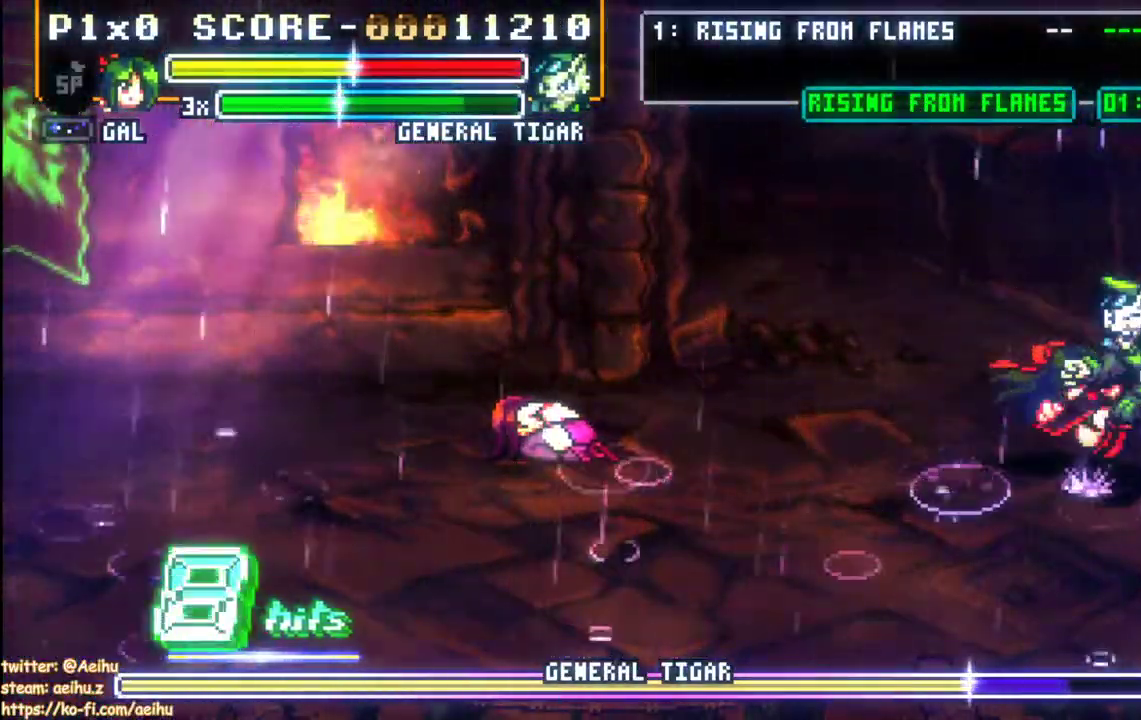
{"buttons": [], "events": [[100, "CIRCLE", "down"], [283, "CIRCLE", "up"], [500, "DPAD_RIGHT", "up"]]}
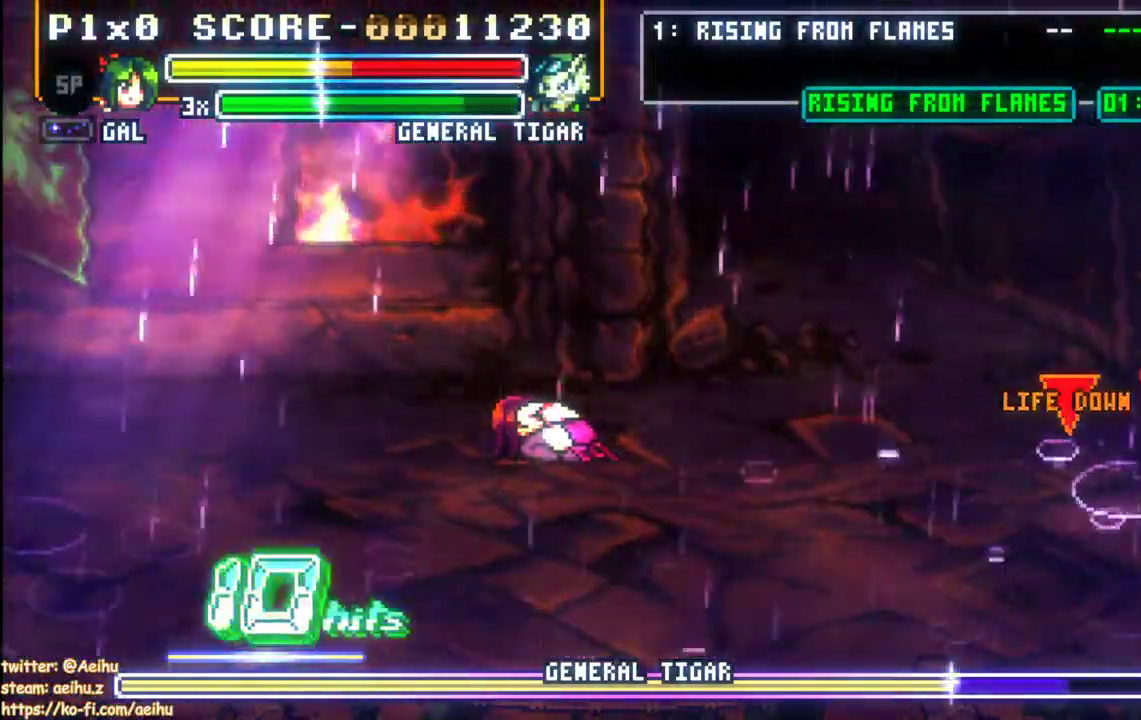
{"buttons": ["DPAD_DOWN"], "events": [[483, "DPAD_DOWN", "down"]]}
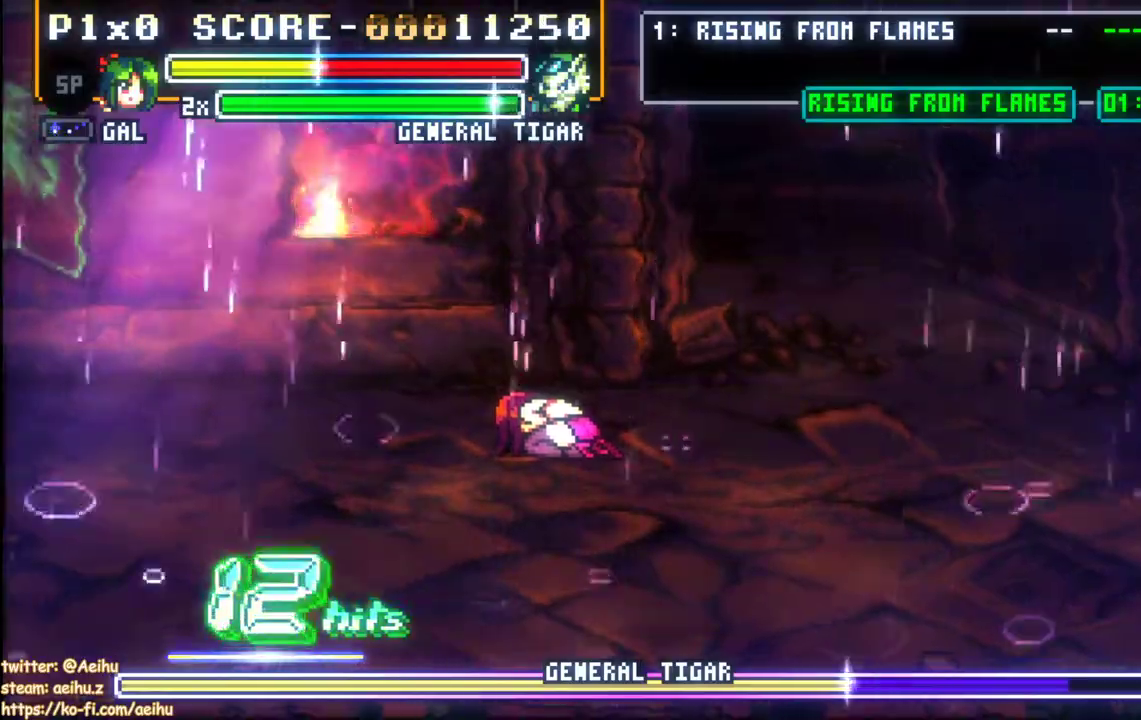
{"buttons": [], "events": [[400, "DPAD_DOWN", "up"]]}
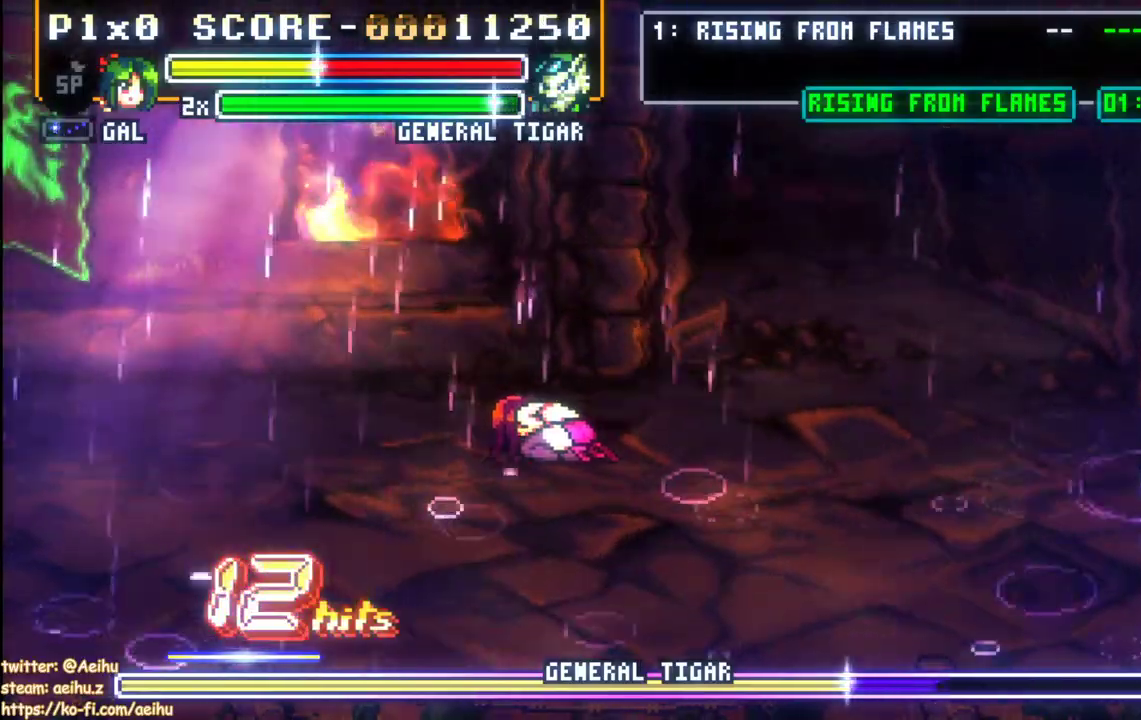
{"buttons": ["DPAD_LEFT"], "events": [[33, "DPAD_LEFT", "down"], [100, "DPAD_LEFT", "up"], [150, "DPAD_LEFT", "down"]]}
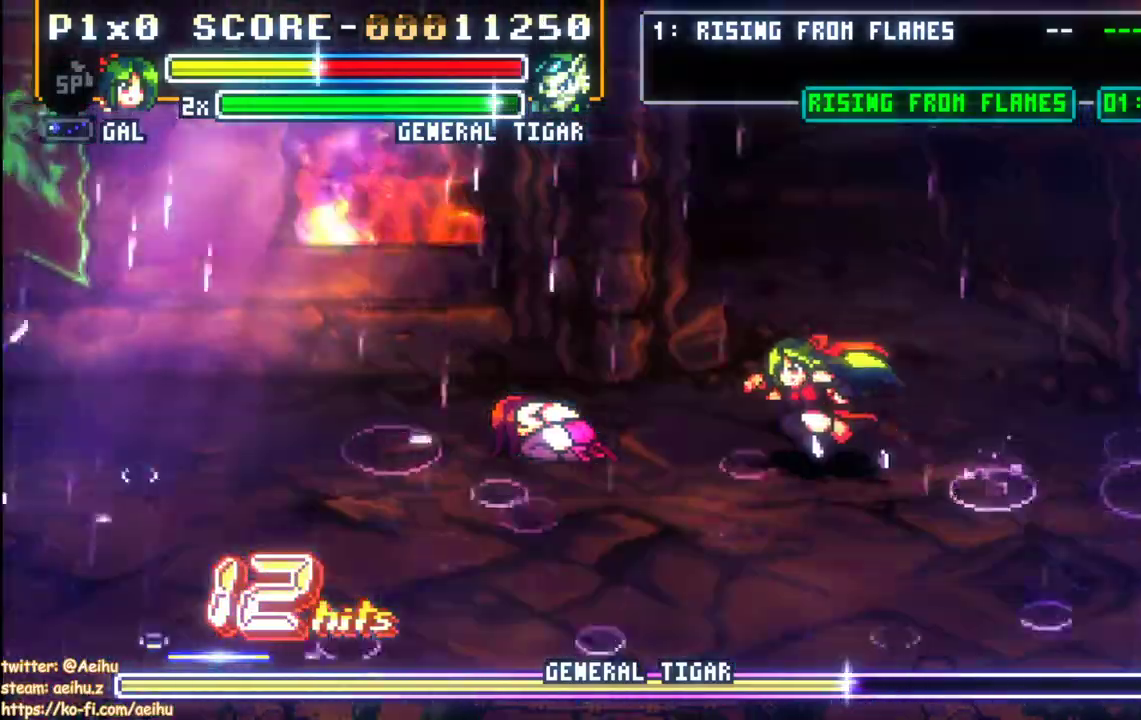
{"buttons": [], "events": [[150, "DPAD_LEFT", "up"]]}
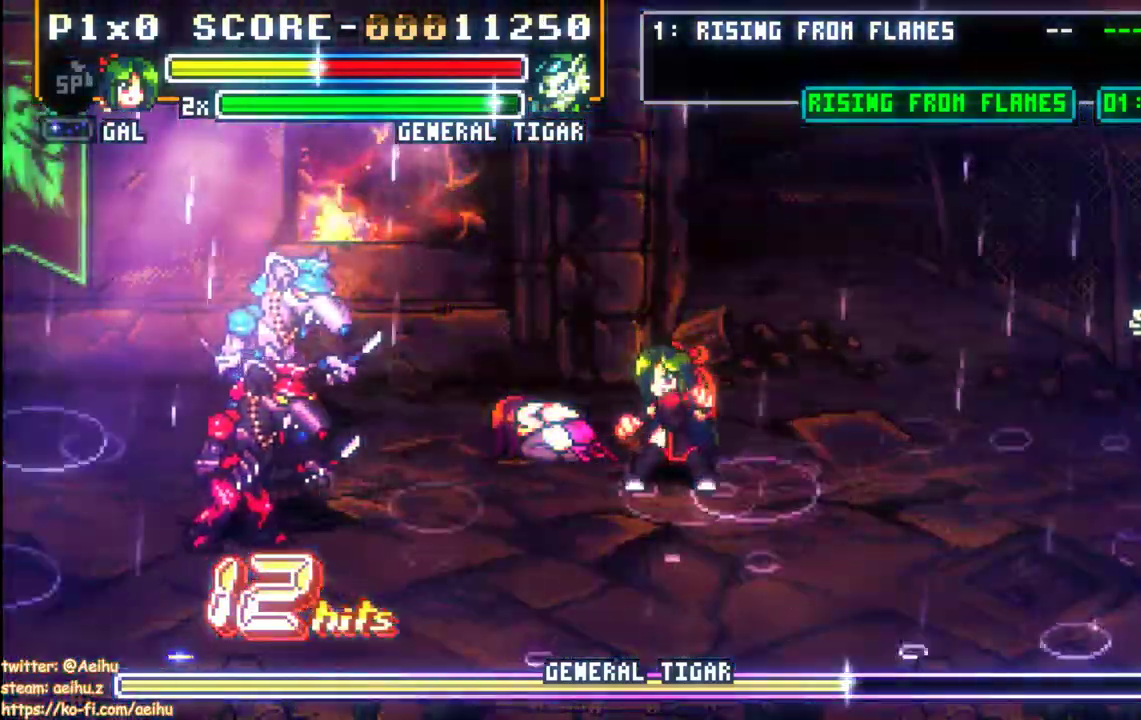
{"buttons": [], "events": [[67, "DPAD_LEFT", "down"], [267, "DPAD_LEFT", "up"]]}
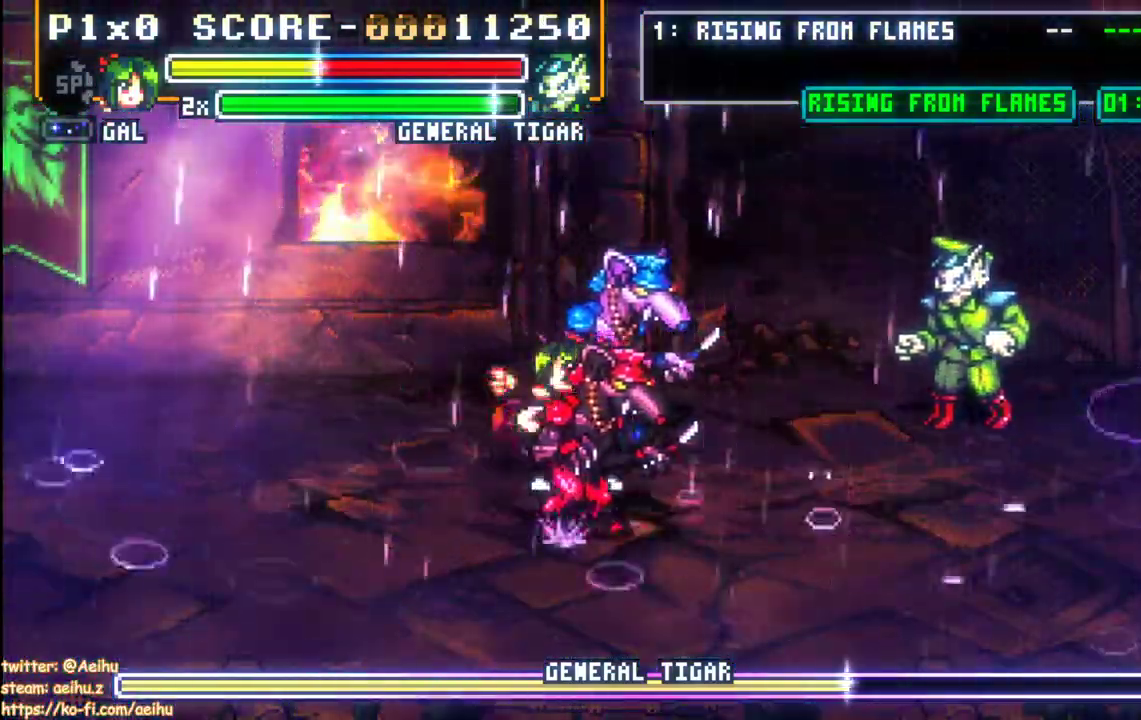
{"buttons": ["DPAD_RIGHT"], "events": [[167, "DPAD_RIGHT", "down"]]}
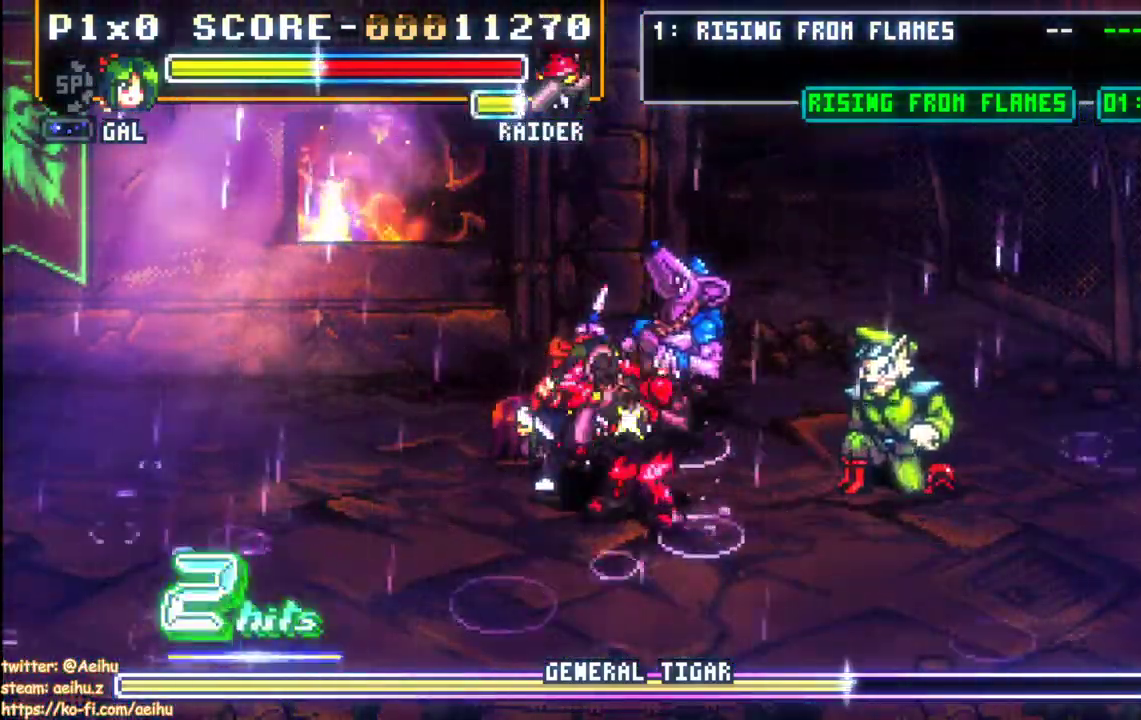
{"buttons": ["DPAD_RIGHT"], "events": [[83, "CIRCLE", "down"], [350, "CIRCLE", "up"]]}
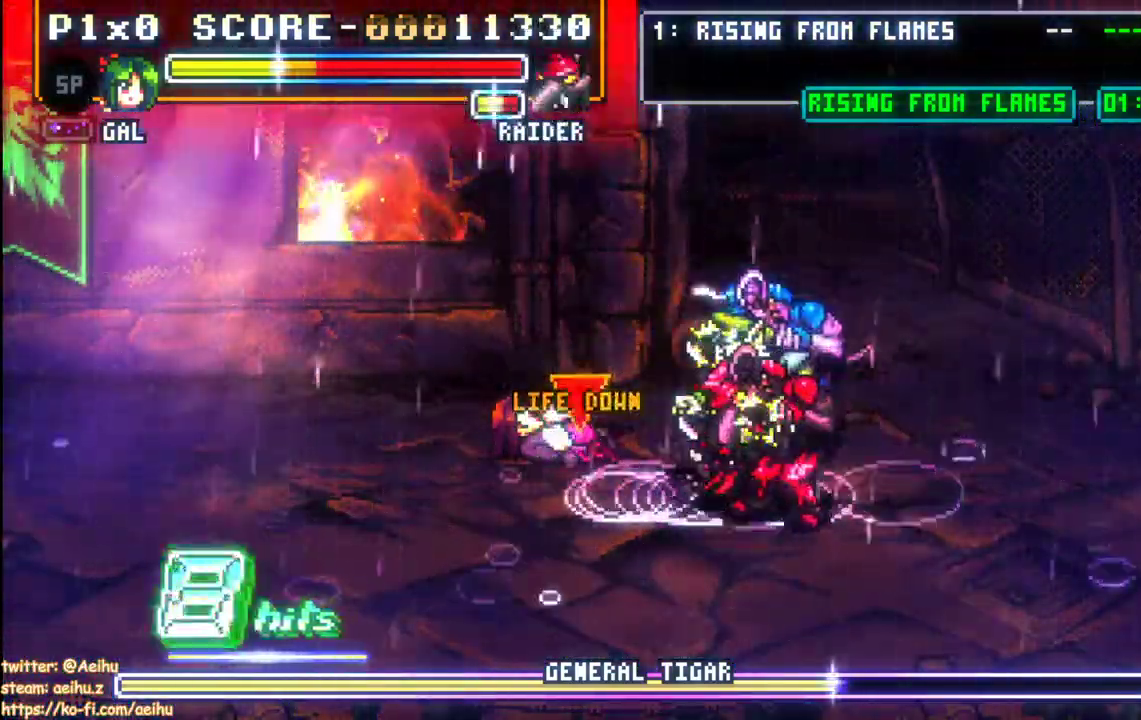
{"buttons": ["DPAD_RIGHT"], "events": []}
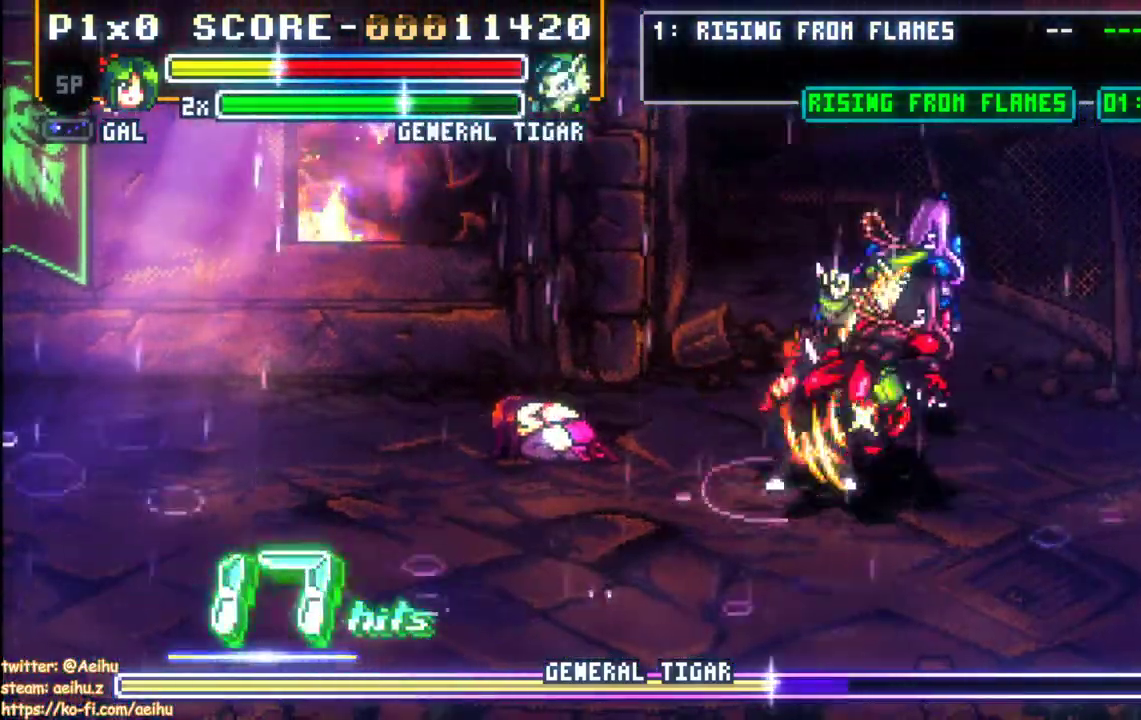
{"buttons": ["DPAD_RIGHT"], "events": []}
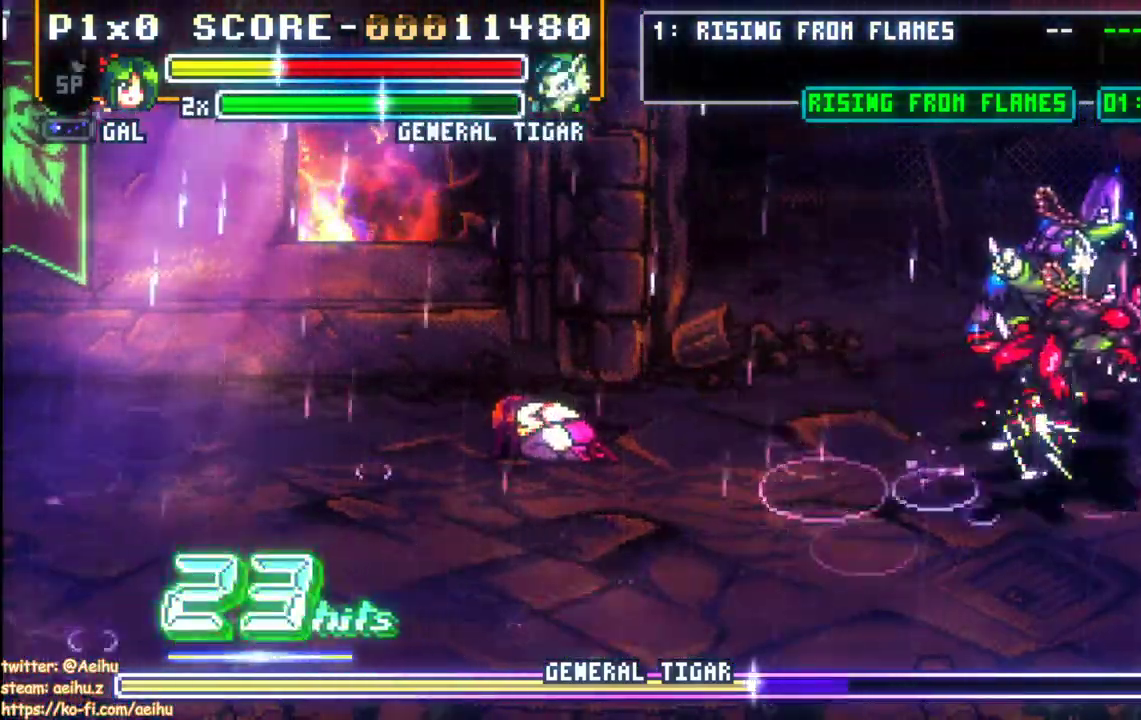
{"buttons": ["DPAD_RIGHT"], "events": [[267, "CIRCLE", "down"], [483, "CIRCLE", "up"]]}
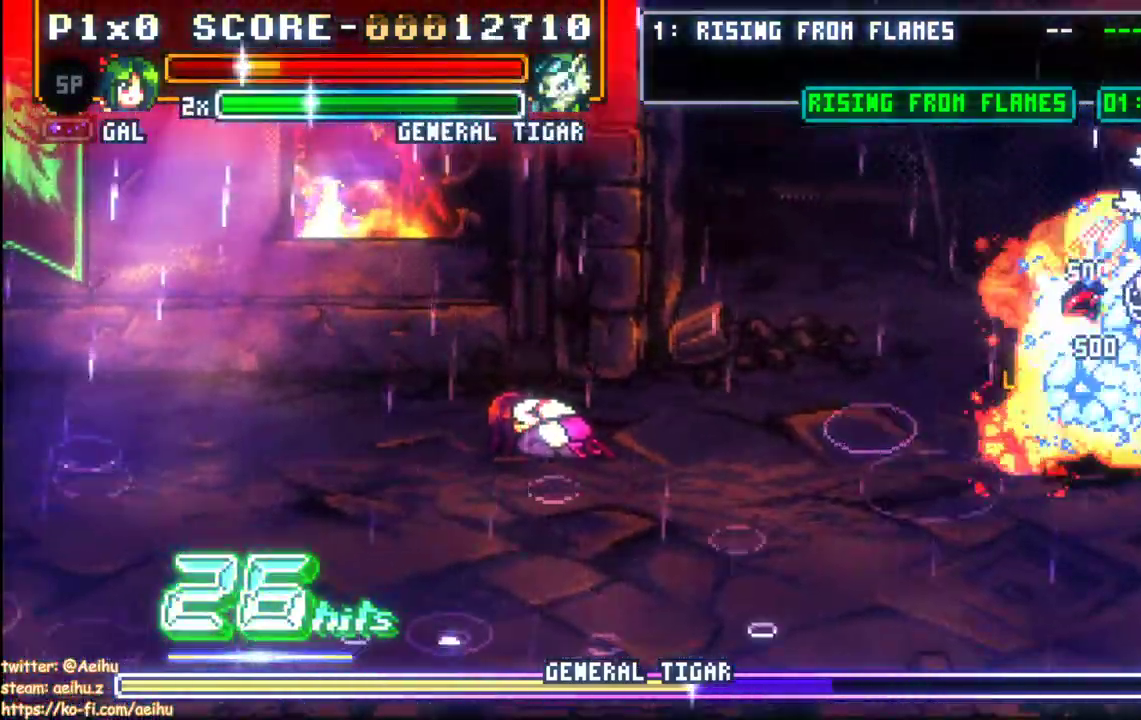
{"buttons": ["DPAD_RIGHT"]}
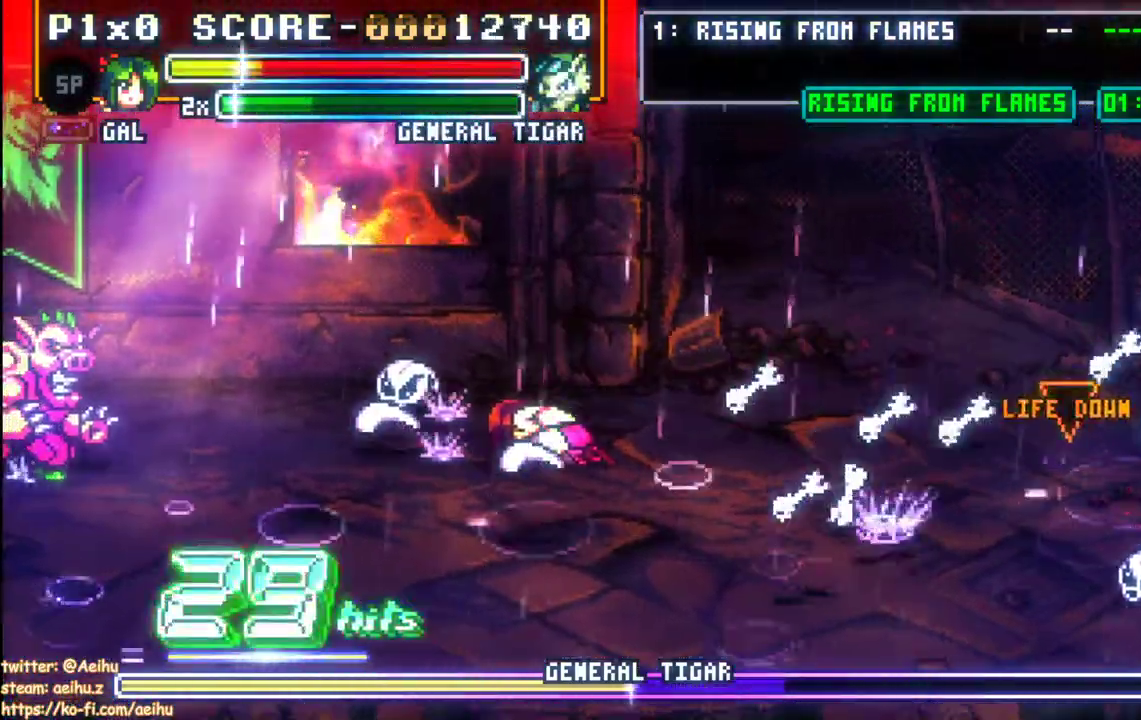
{"buttons": ["DPAD_DOWN"], "events": [[17, "DPAD_RIGHT", "up"], [467, "DPAD_DOWN", "down"]]}
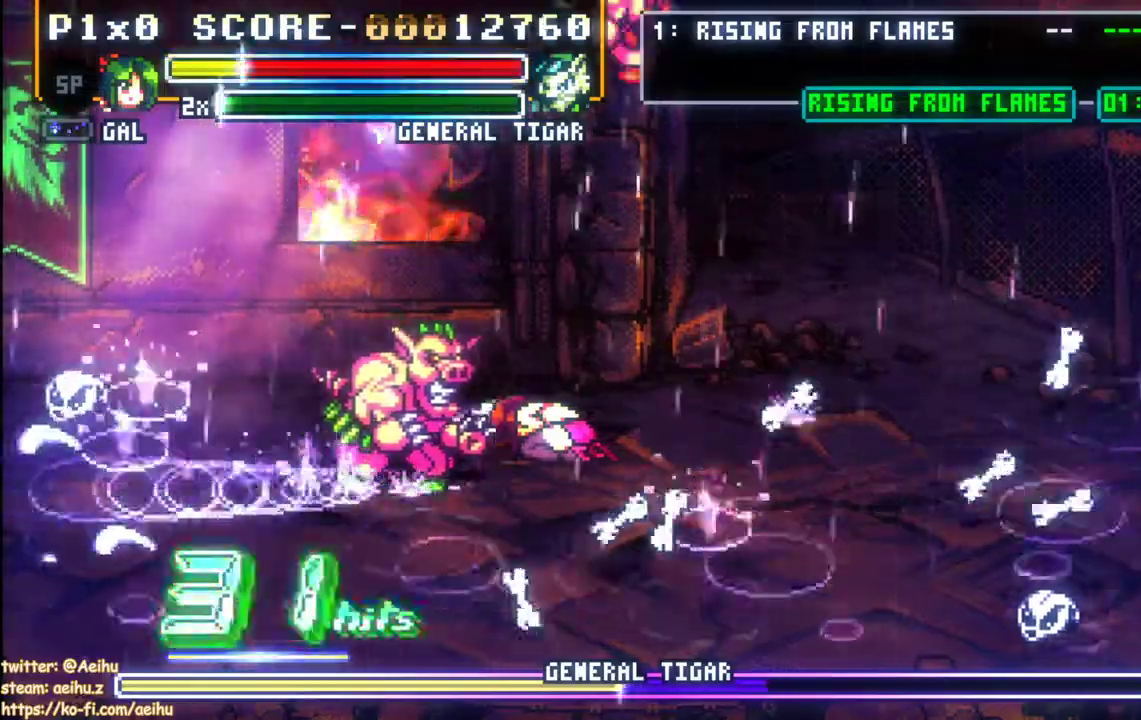
{"buttons": ["DPAD_DOWN"], "events": []}
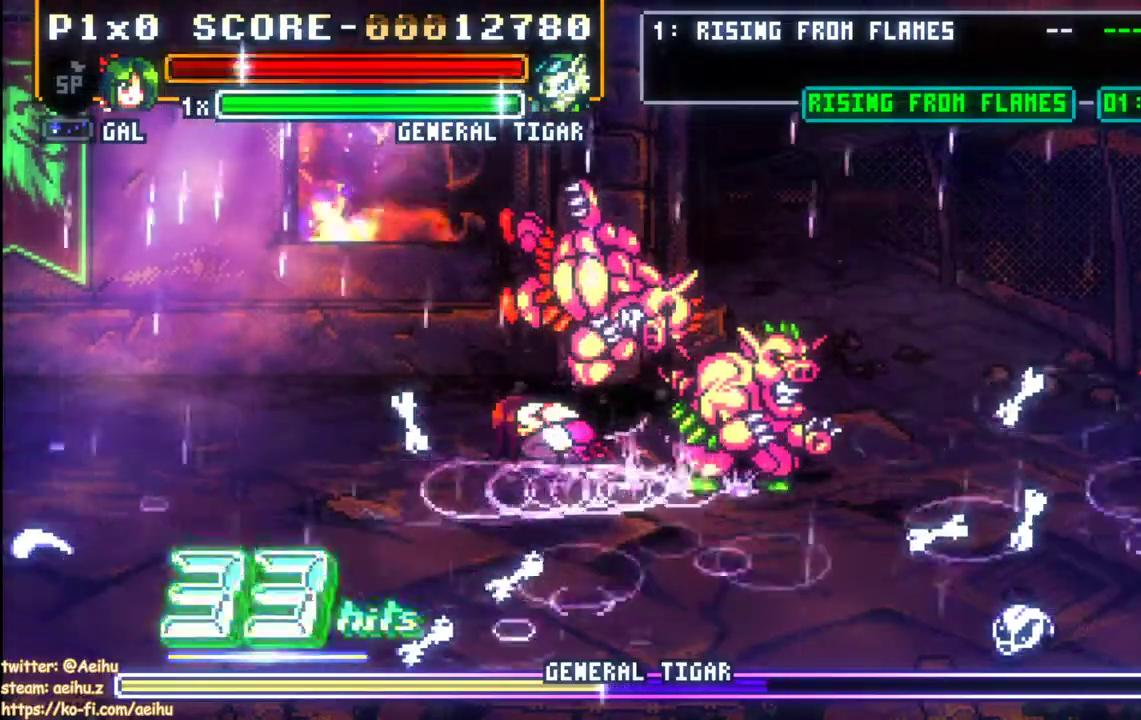
{"buttons": ["DPAD_DOWN"], "events": []}